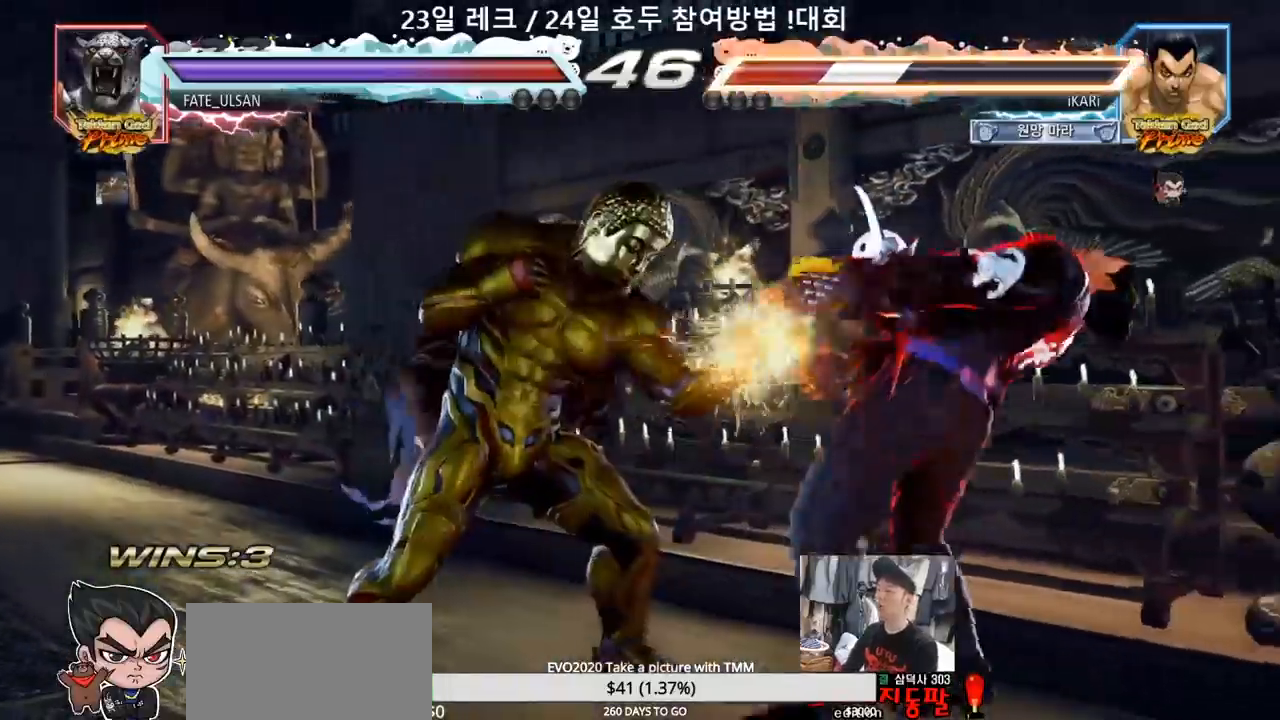
Gameplay with a controller (arcade stick); each line is a JSON object with the inputs held at the frame after it (dt_ms = milliseconds from this image to that frame). "events" lists button and stick changes between this image and that frame as [ms after this image, input, new state], when the widget could be followed in between. Not read: L3 R3.
{"dt_ms": 500, "buttons": [], "left_stick": "center", "events": []}
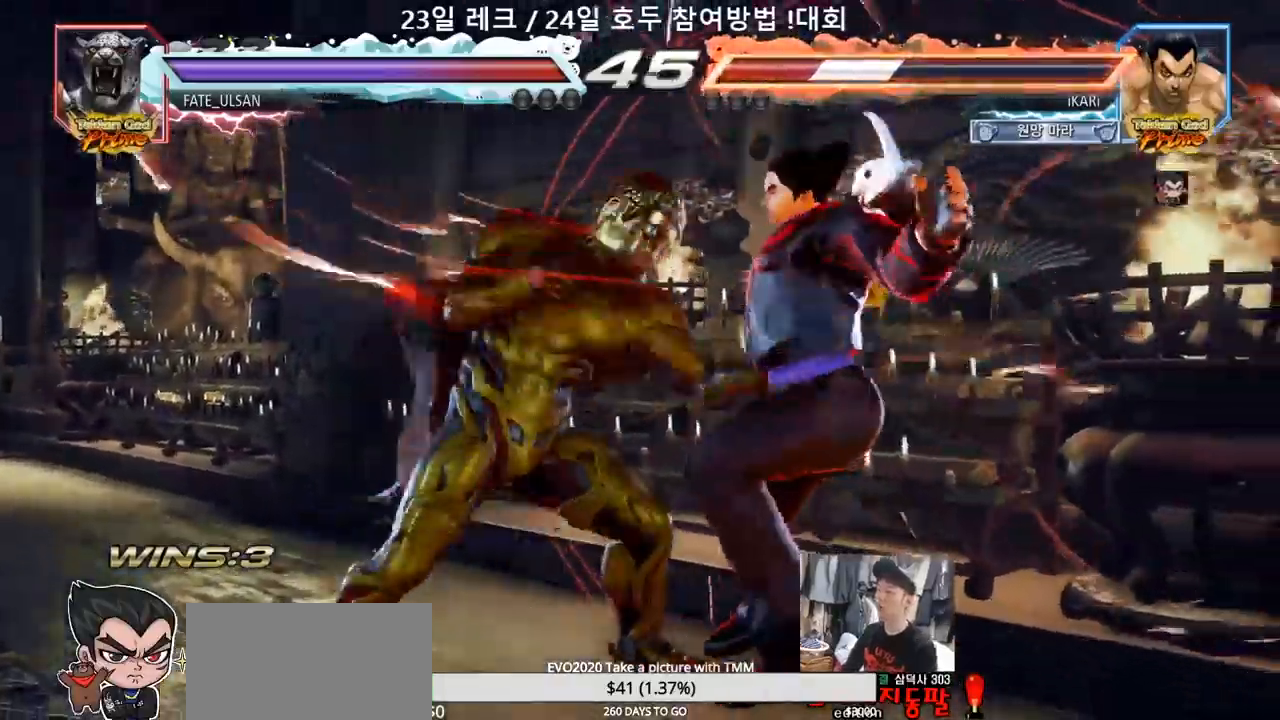
{"dt_ms": 500, "buttons": [], "left_stick": "center"}
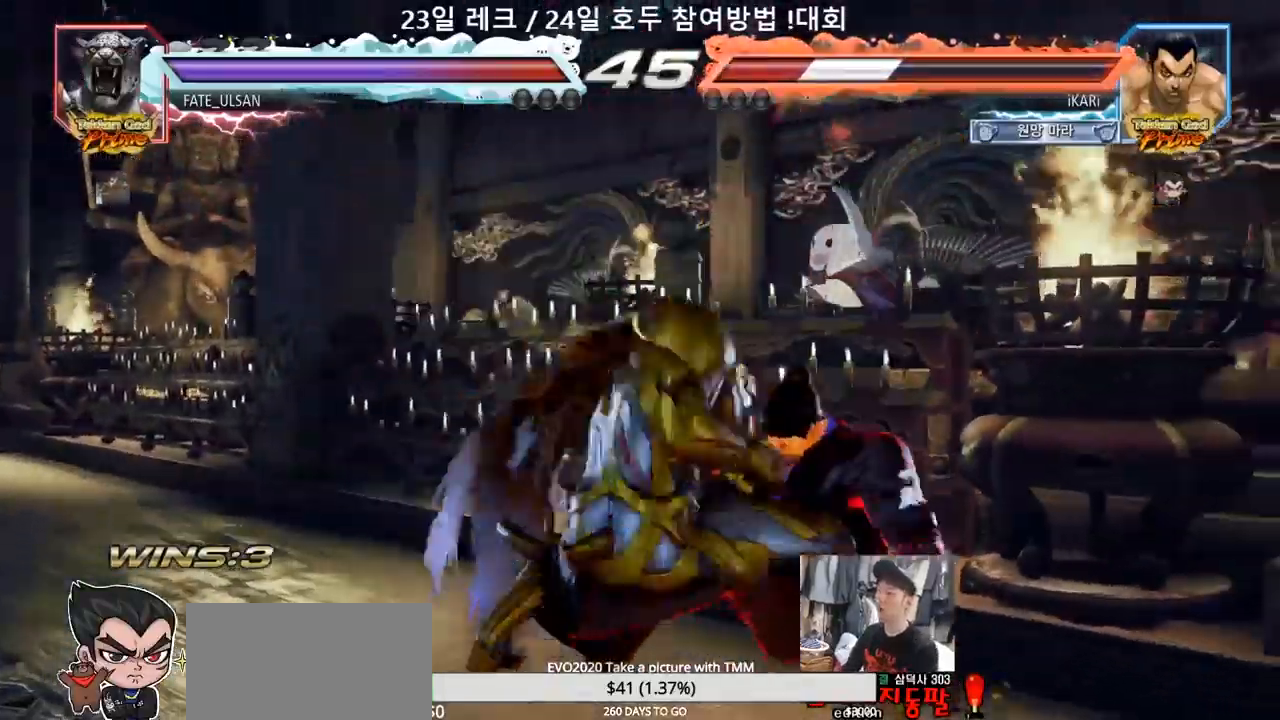
{"dt_ms": 500, "buttons": [], "left_stick": "center", "events": []}
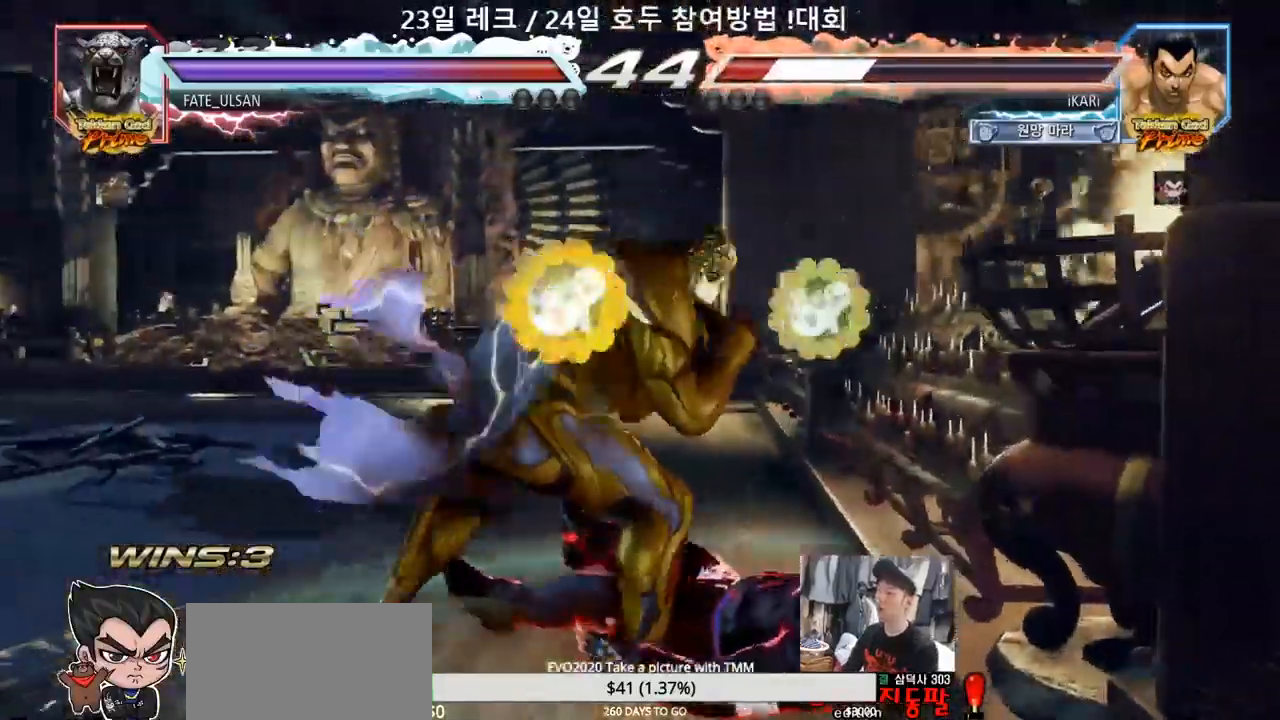
{"dt_ms": 500, "buttons": [], "left_stick": "center", "events": [[117, "CROSS", "down"], [183, "CROSS", "up"], [183, "TRIANGLE", "down"], [250, "TRIANGLE", "up"]]}
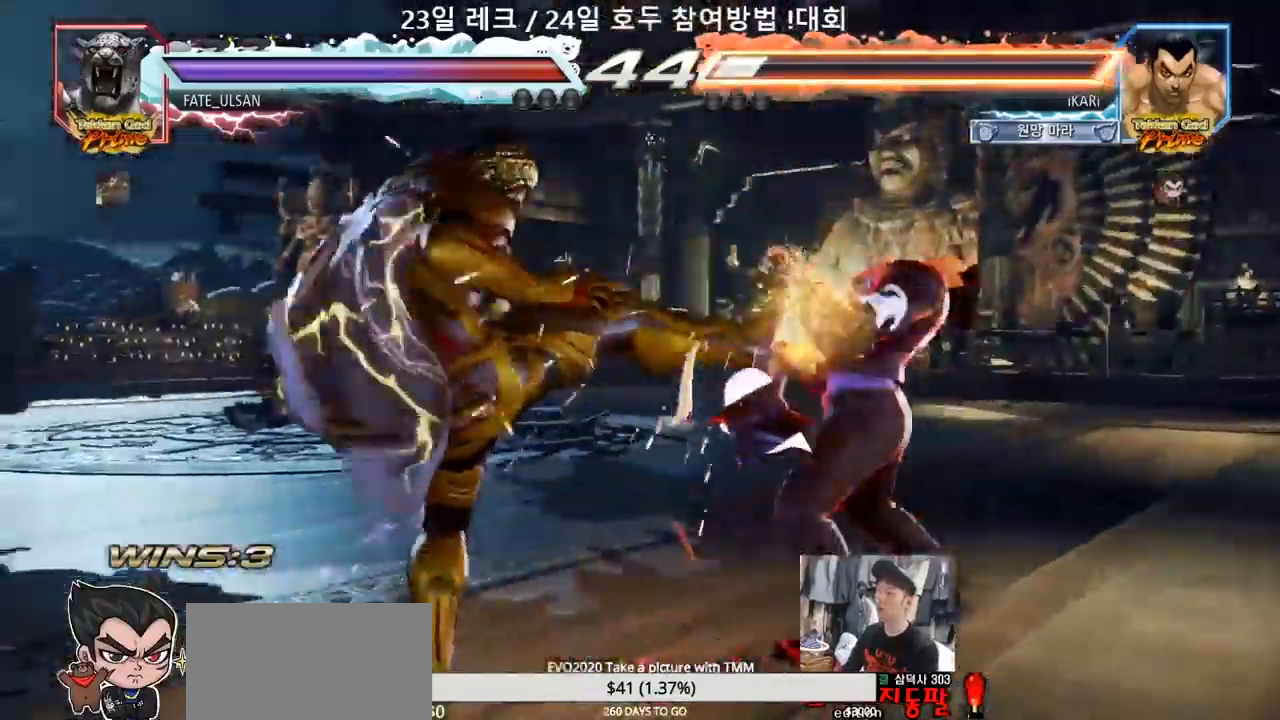
{"dt_ms": 500, "buttons": [], "left_stick": "up"}
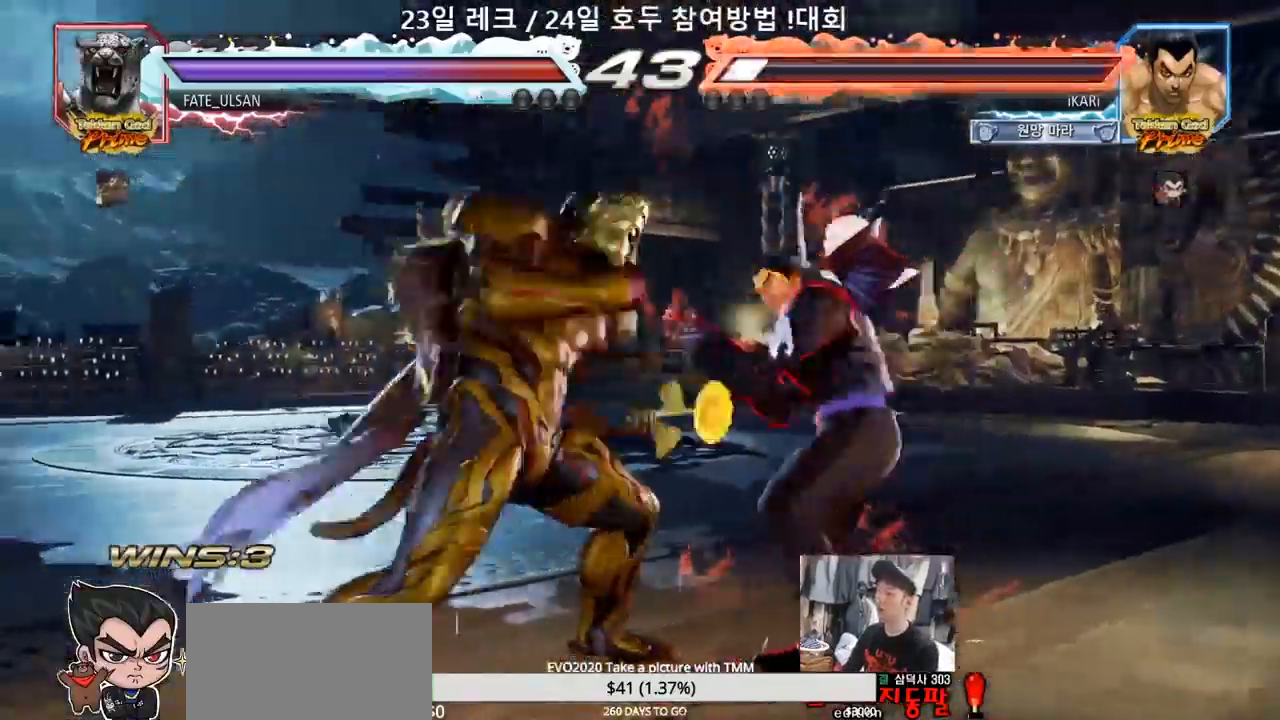
{"dt_ms": 500, "buttons": ["CIRCLE"], "left_stick": "left"}
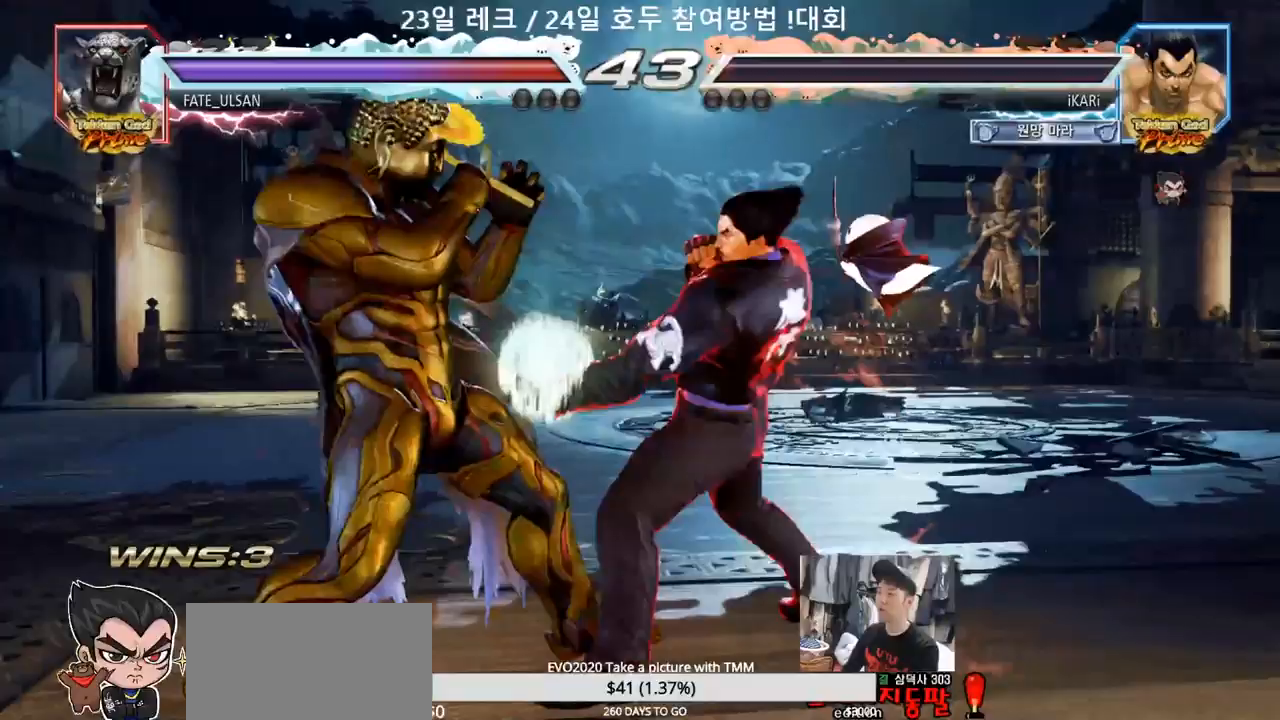
{"dt_ms": 500, "buttons": [], "left_stick": "center", "events": [[33, "CIRCLE", "up"], [83, "left_stick", "center"], [167, "TRIANGLE", "down"], [217, "TRIANGLE", "up"], [250, "TRIANGLE", "down"], [300, "TRIANGLE", "up"]]}
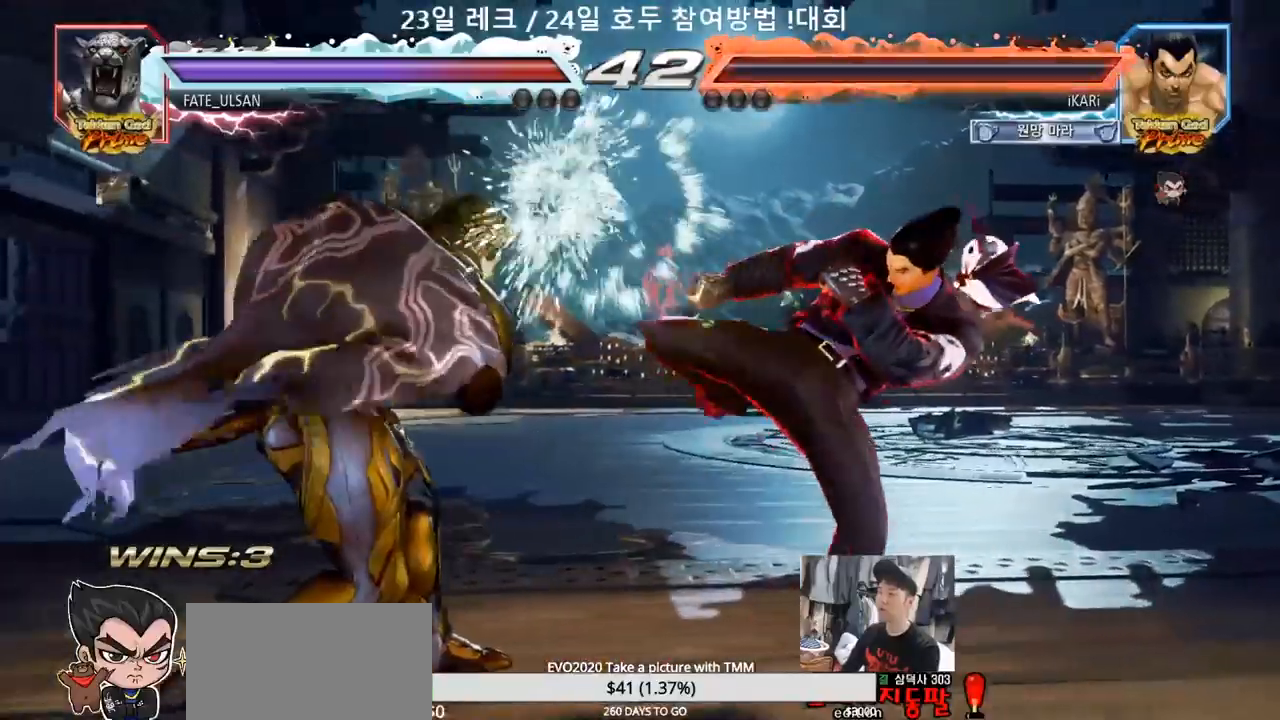
{"dt_ms": 500, "buttons": [], "left_stick": "right"}
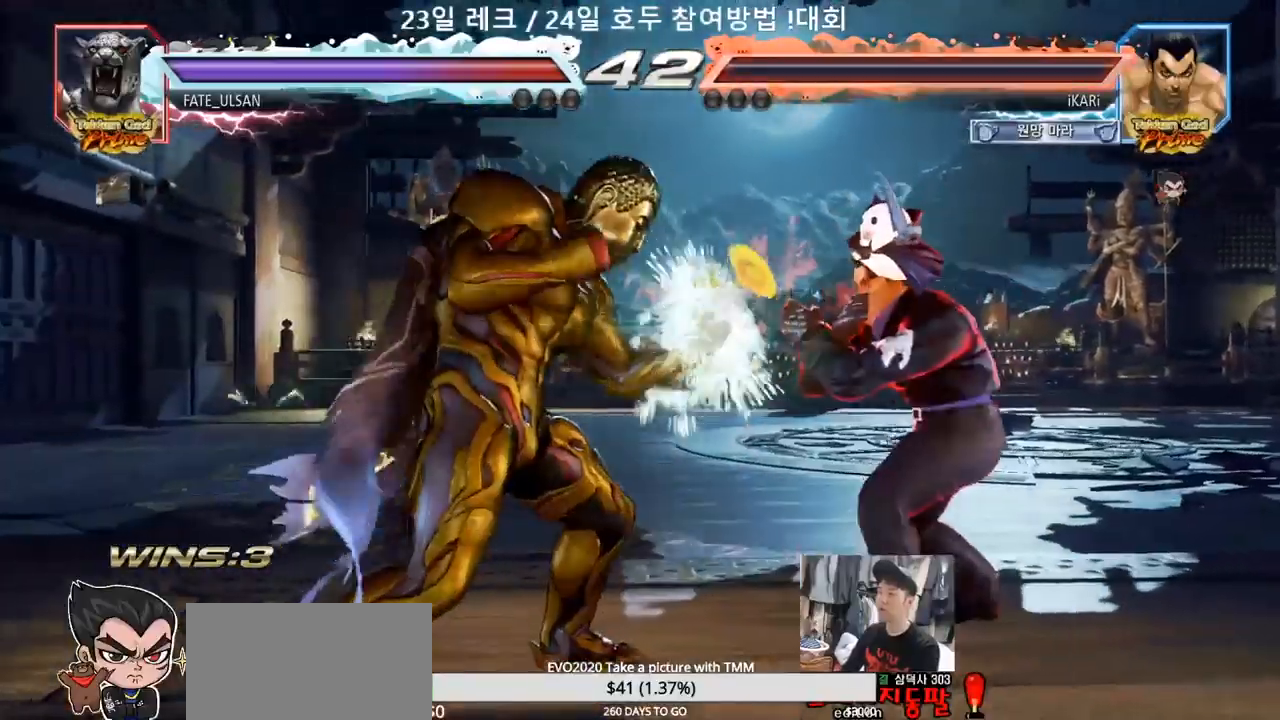
{"dt_ms": 500, "buttons": [], "left_stick": "center", "events": [[100, "left_stick", "center"], [150, "SQUARE", "down"], [167, "SQUARE", "up"]]}
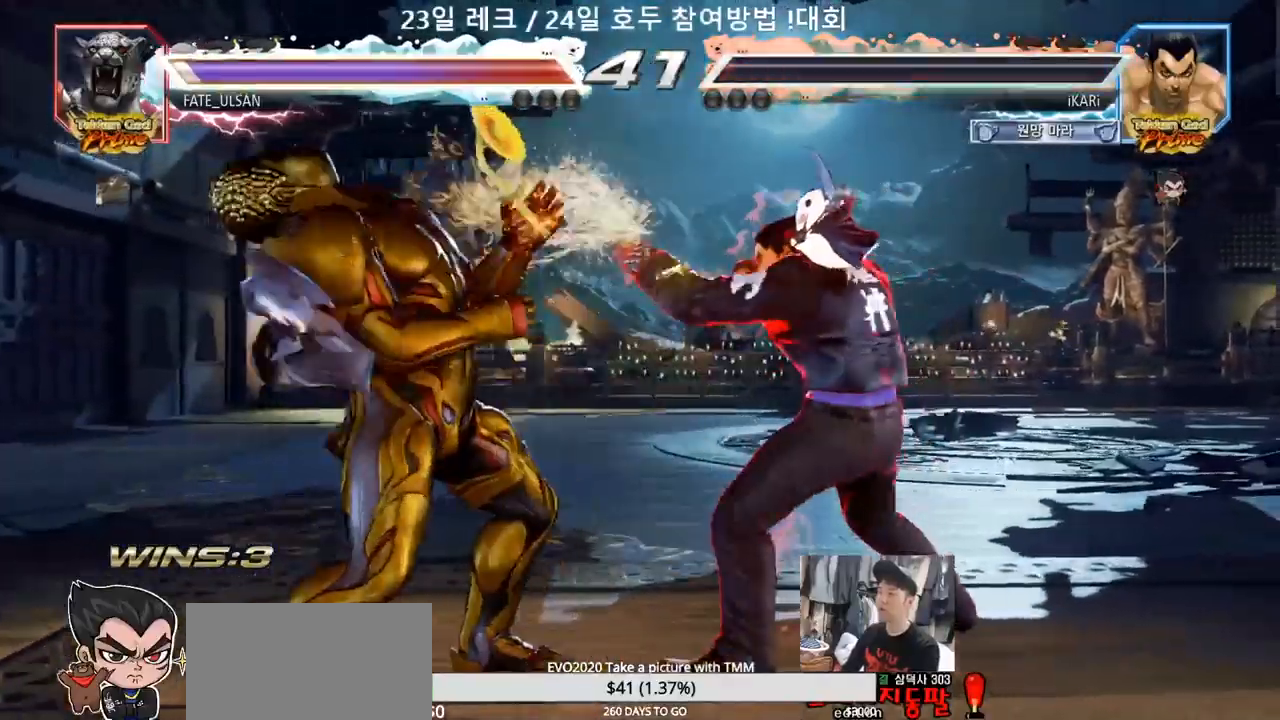
{"dt_ms": 500, "buttons": [], "left_stick": "center"}
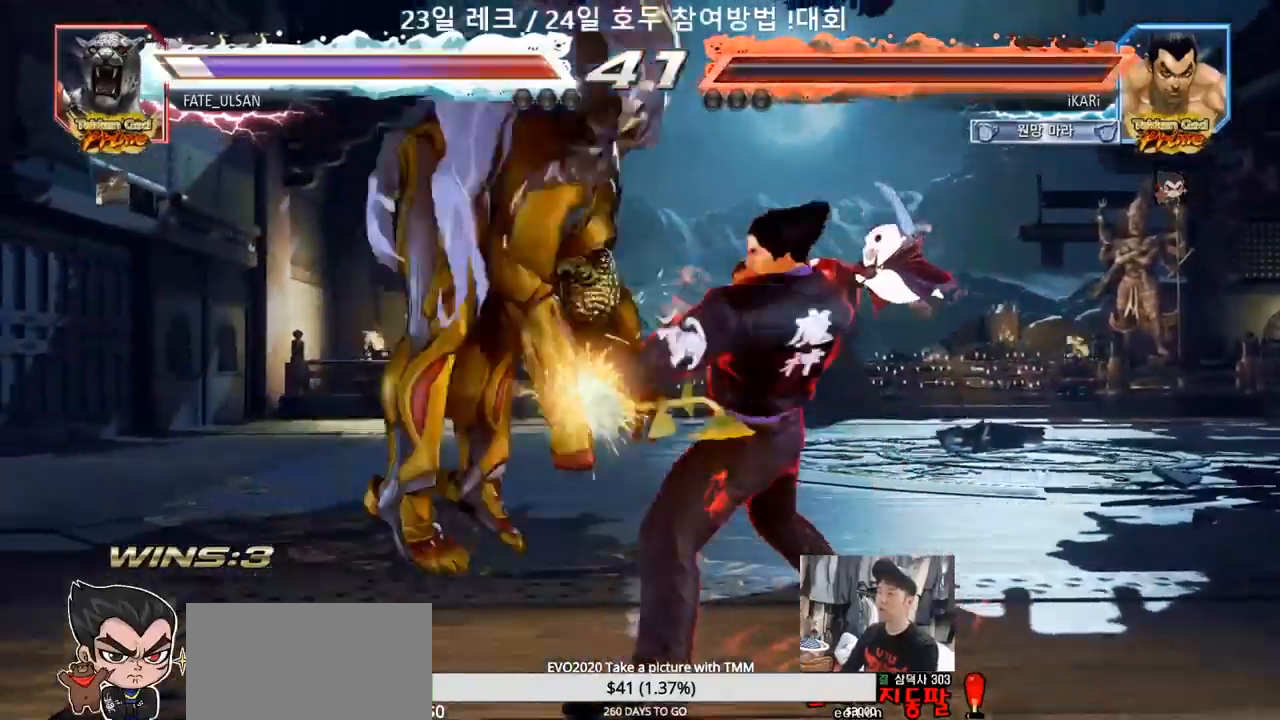
{"dt_ms": 1000, "buttons": ["CIRCLE", "SQUARE"], "left_stick": "up"}
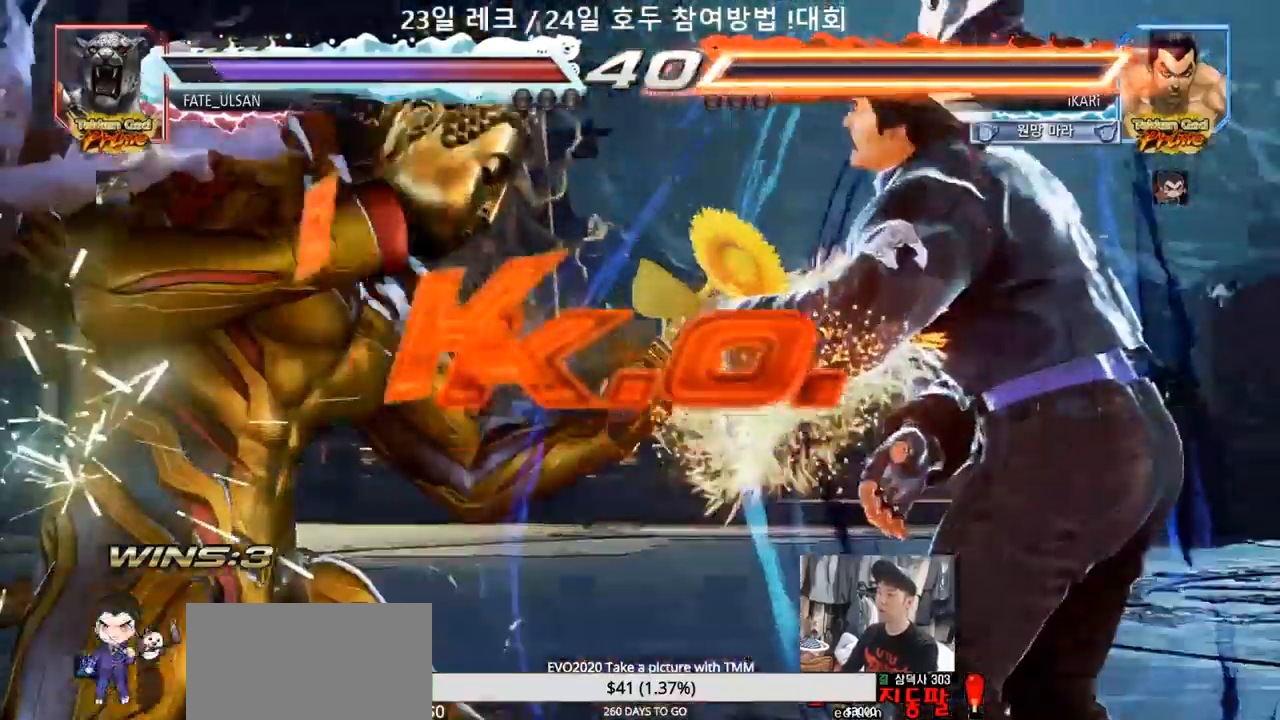
{"dt_ms": 500, "buttons": [], "left_stick": "center", "events": [[100, "CIRCLE", "up"], [100, "left_stick", "center"], [133, "SQUARE", "up"]]}
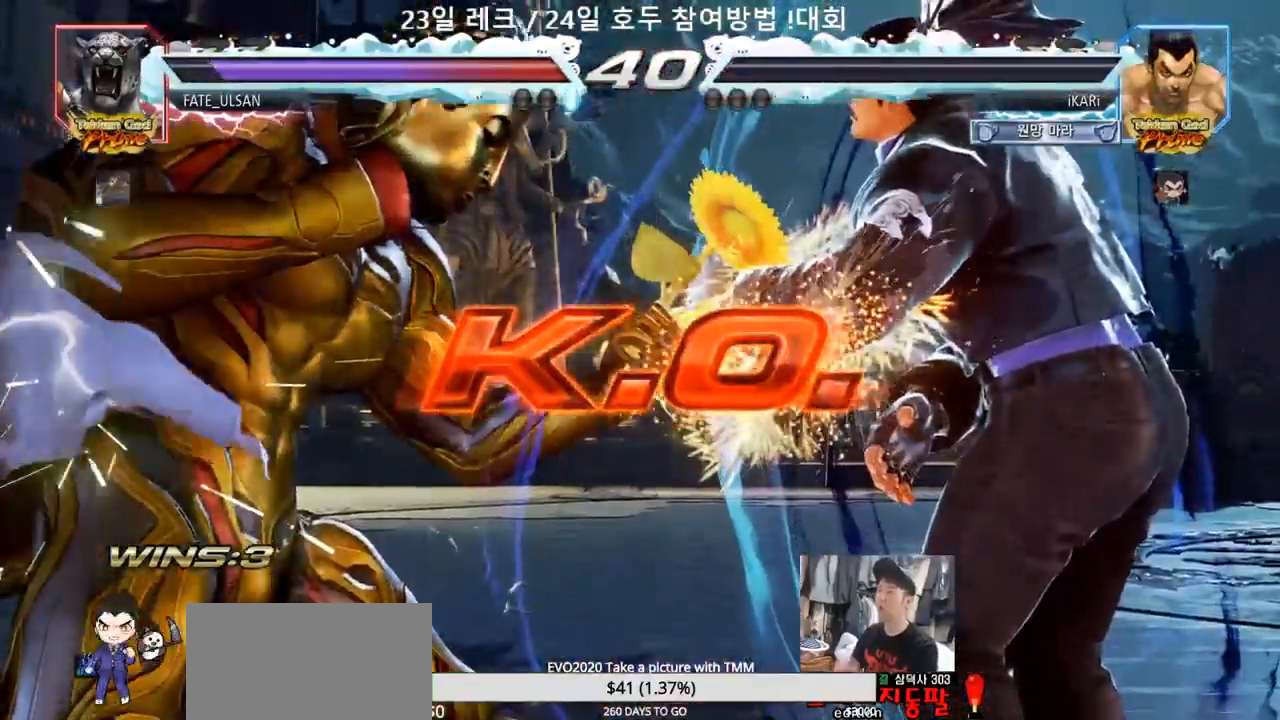
{"dt_ms": 1000, "buttons": [], "left_stick": "center"}
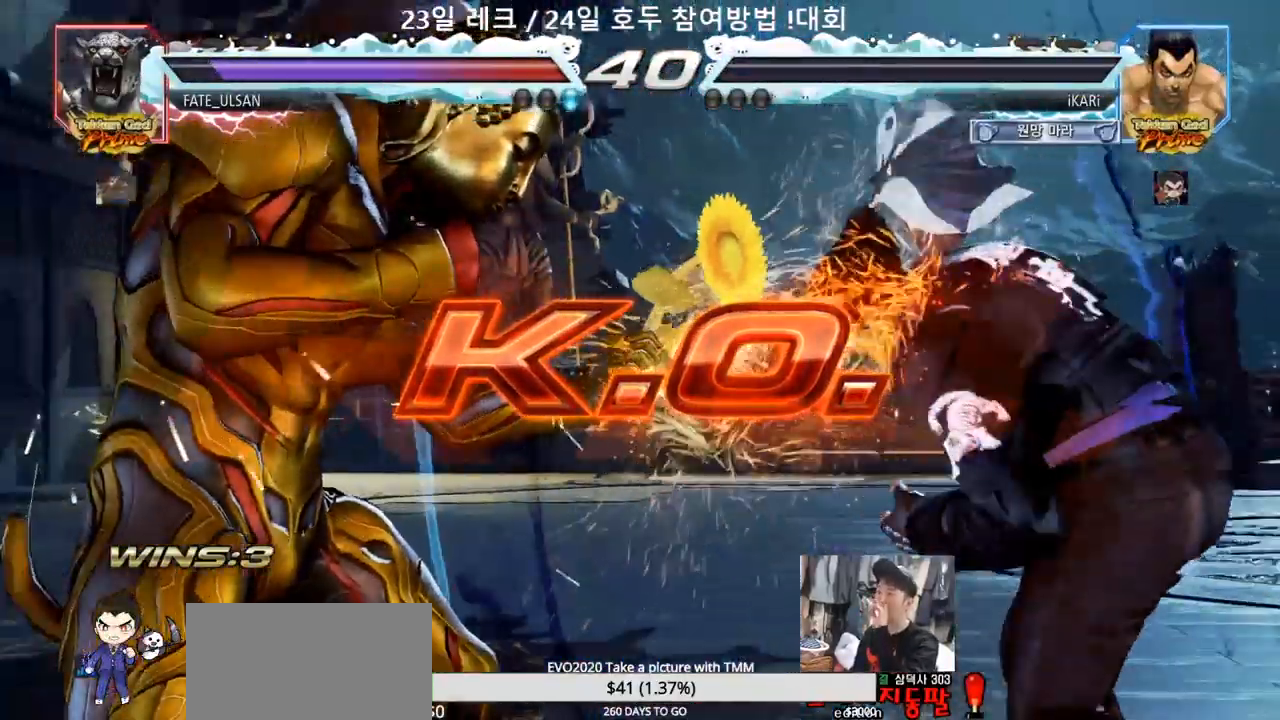
{"dt_ms": 500, "buttons": [], "left_stick": "center", "events": []}
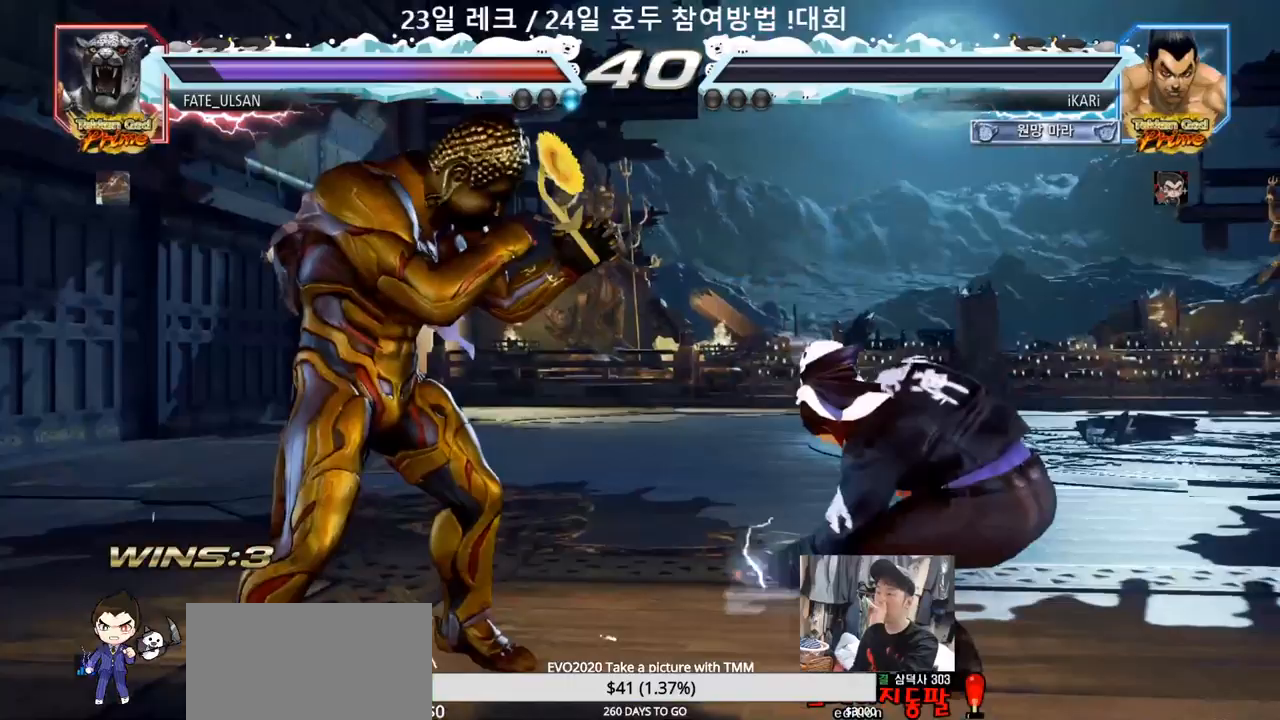
{"dt_ms": 500, "buttons": [], "left_stick": "center", "events": []}
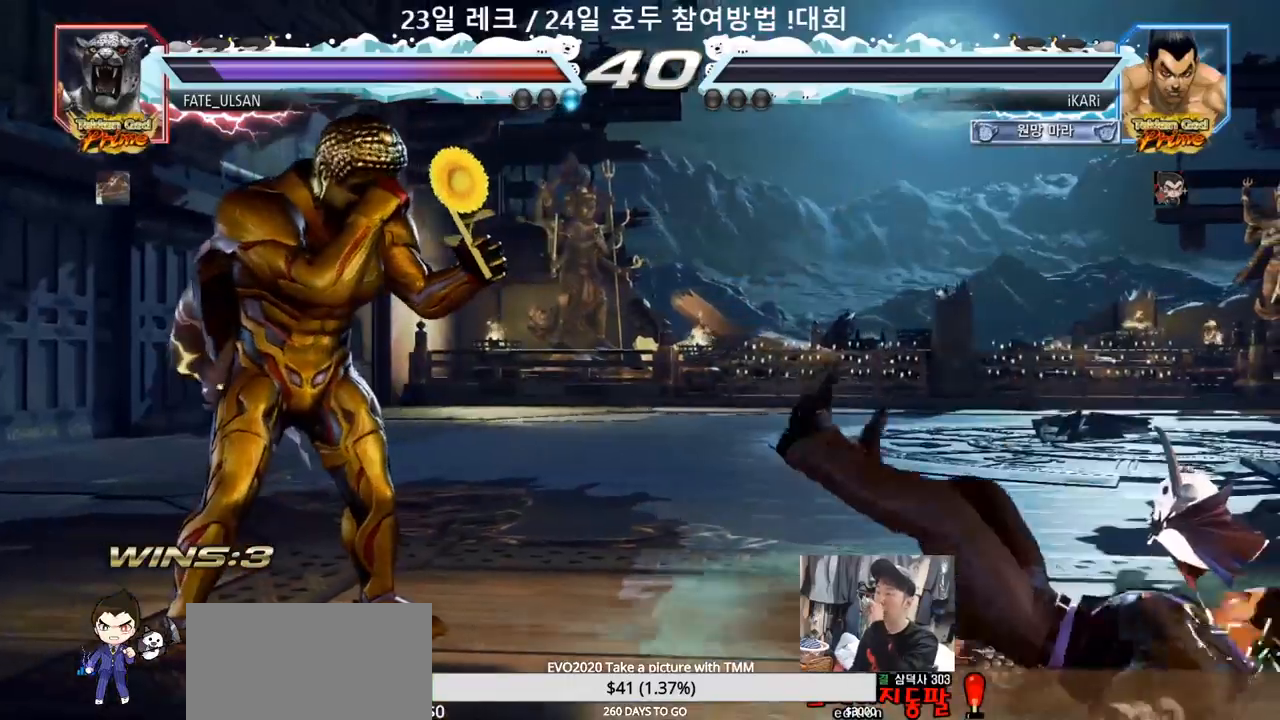
{"dt_ms": 500, "buttons": [], "left_stick": "center", "events": []}
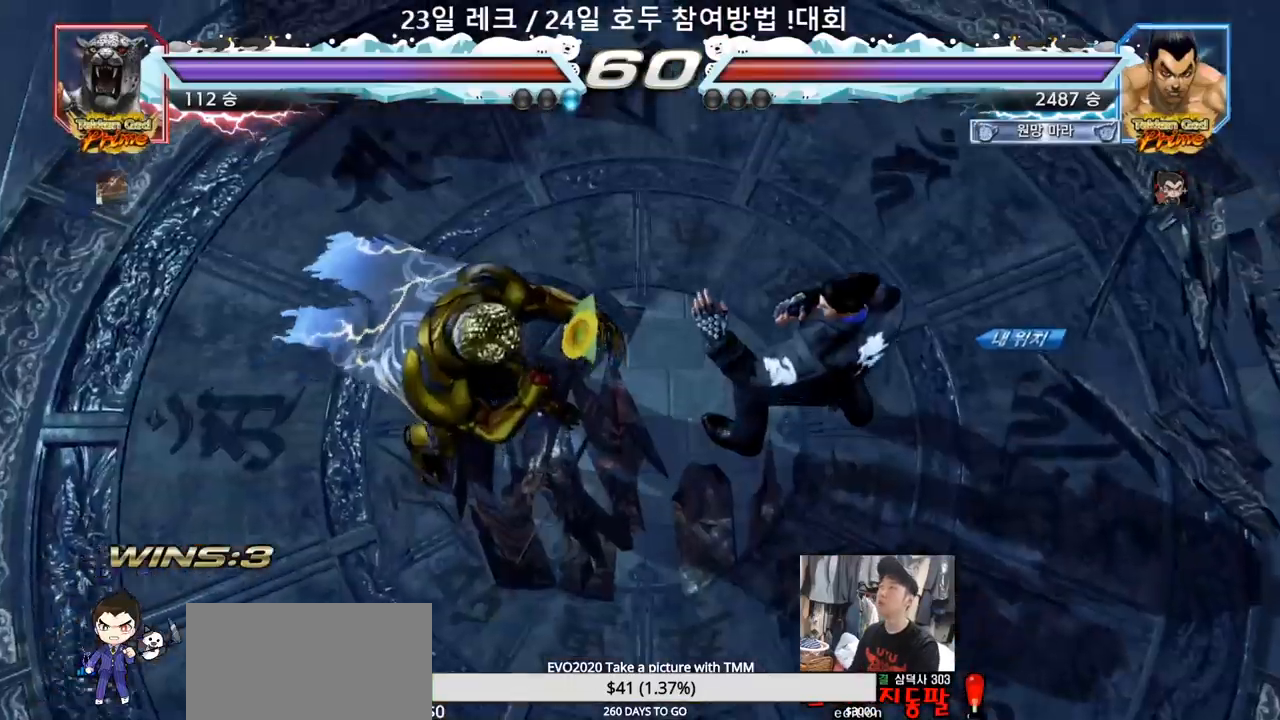
{"dt_ms": 500, "buttons": [], "left_stick": "center", "events": []}
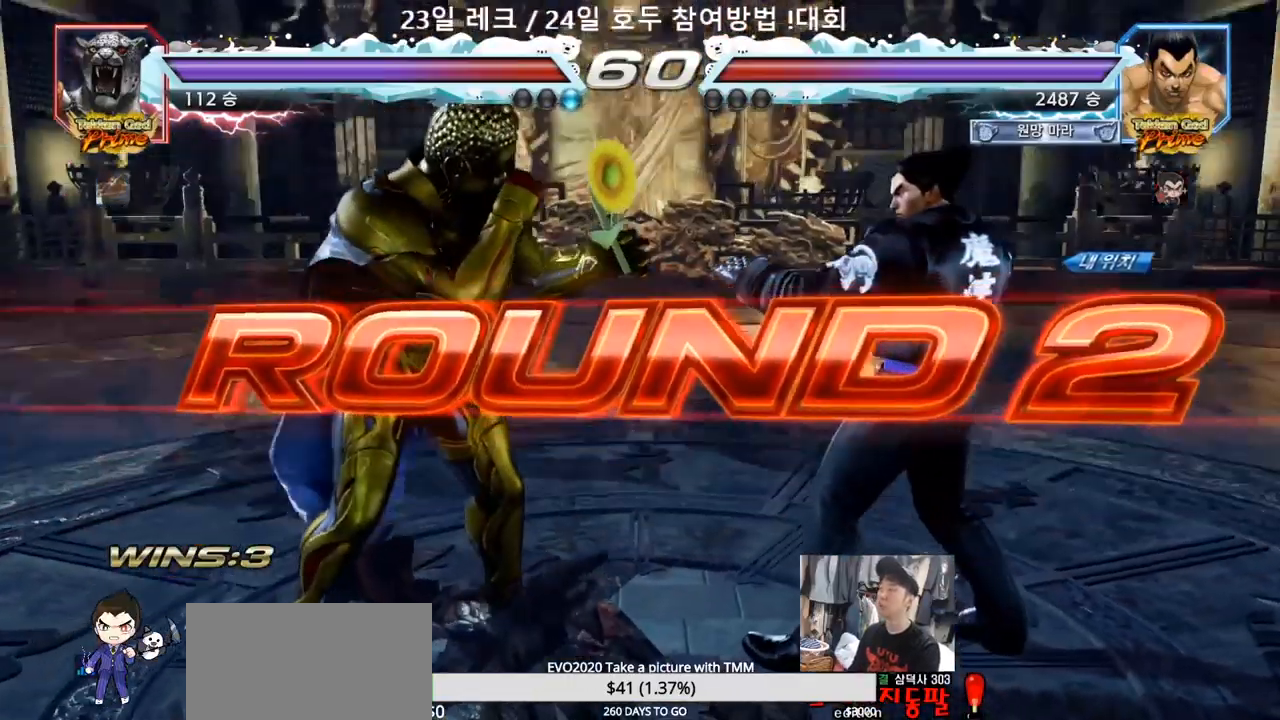
{"dt_ms": 500, "buttons": [], "left_stick": "center", "events": []}
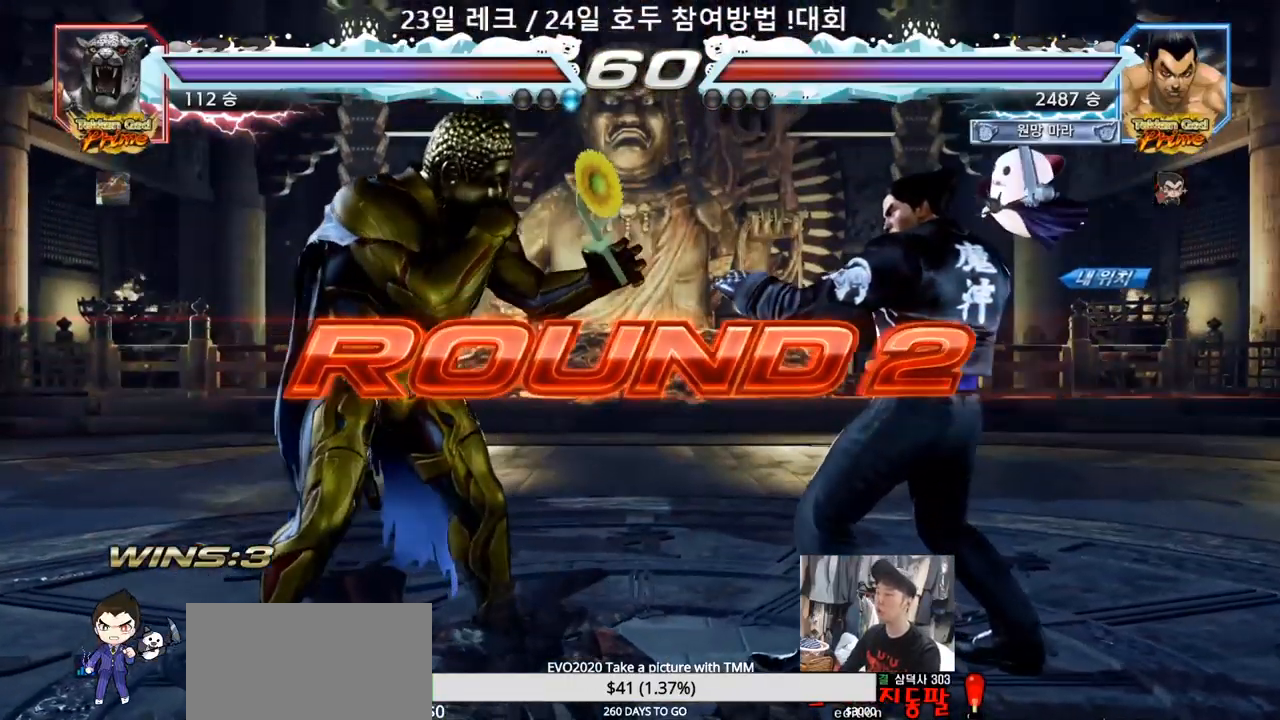
{"dt_ms": 500, "buttons": [], "left_stick": "center", "events": []}
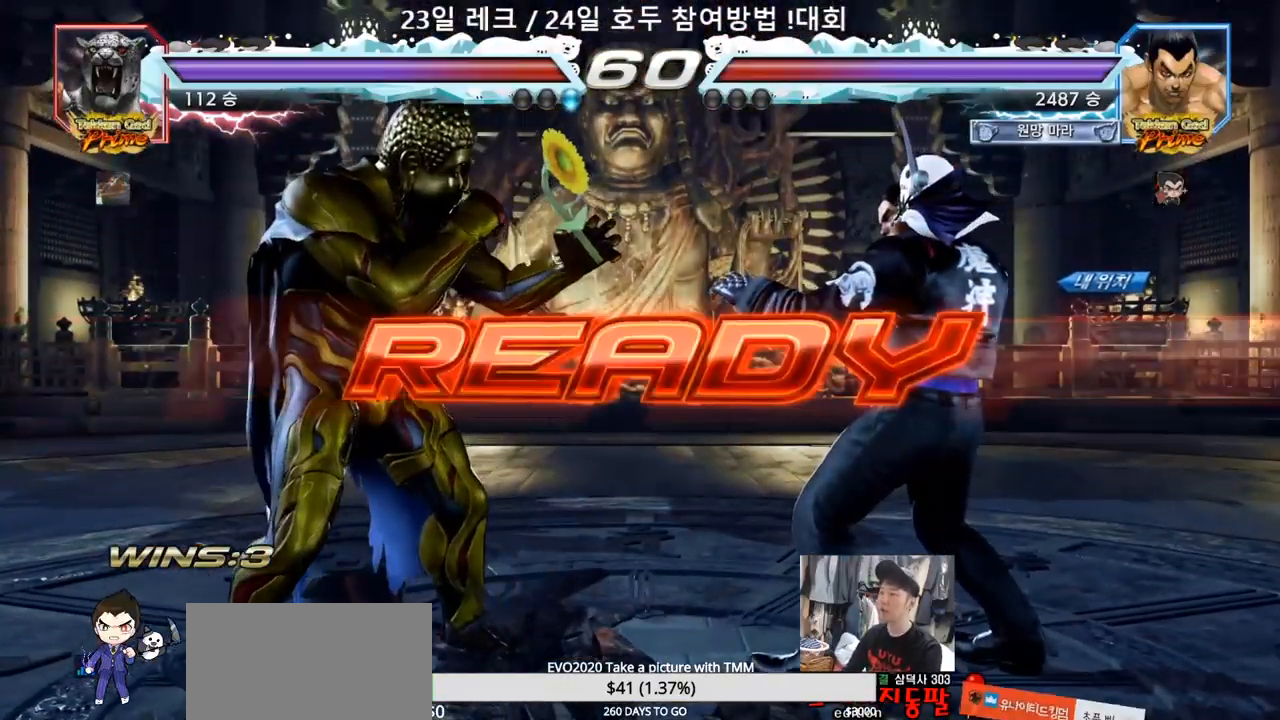
{"dt_ms": 500, "buttons": [], "left_stick": "center", "events": []}
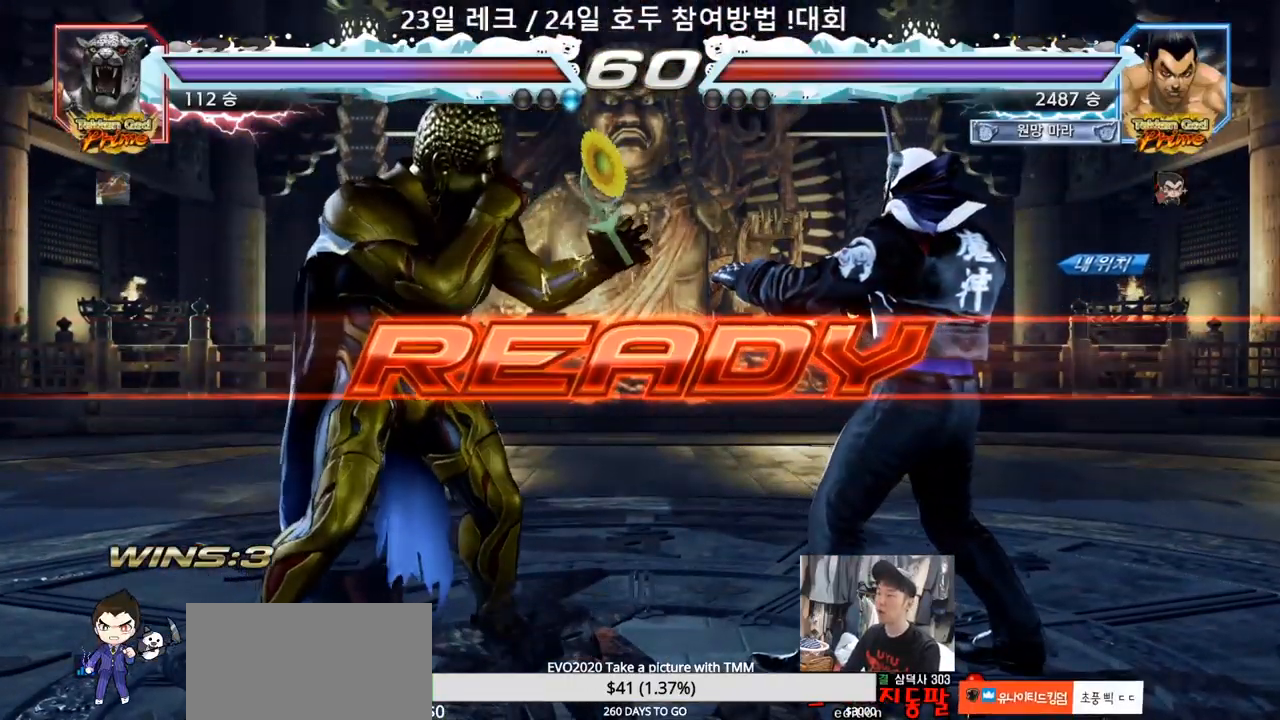
{"dt_ms": 500, "buttons": ["SQUARE", "TRIANGLE"], "left_stick": "center", "events": [[233, "TRIANGLE", "down"], [250, "SQUARE", "down"], [367, "TRIANGLE", "up"], [367, "left_stick", "down"], [417, "TRIANGLE", "down"], [450, "left_stick", "center"]]}
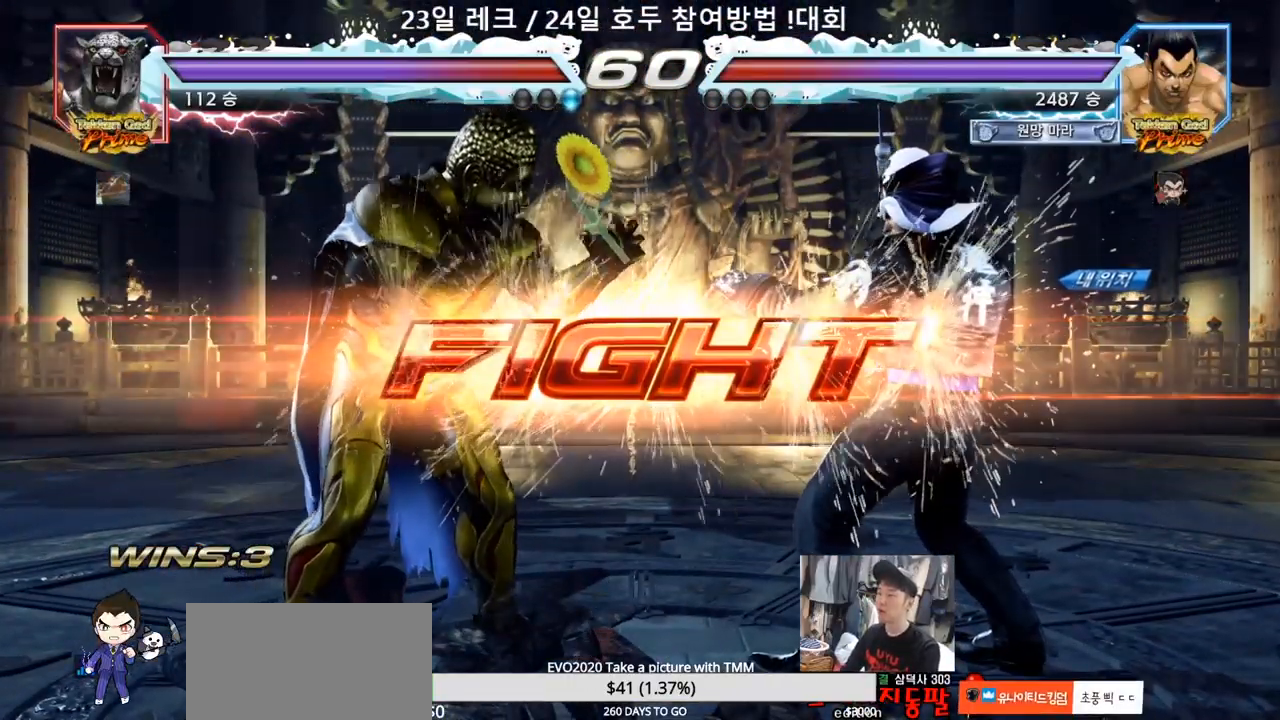
{"dt_ms": 500, "buttons": [], "left_stick": "down", "events": [[67, "SQUARE", "up"], [117, "TRIANGLE", "up"], [317, "left_stick", "right"], [483, "left_stick", "down"]]}
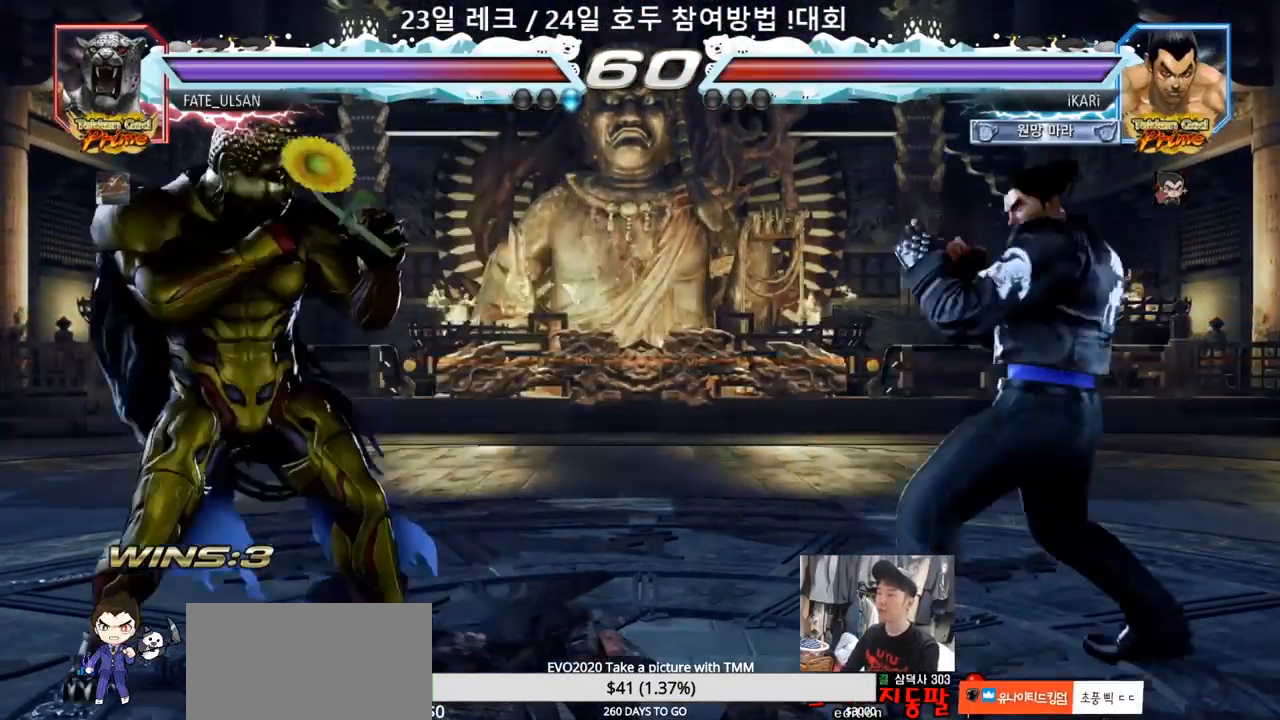
{"dt_ms": 500, "buttons": [], "left_stick": "right", "events": [[50, "left_stick", "center"], [117, "left_stick", "left"], [300, "left_stick", "center"], [350, "left_stick", "right"], [417, "left_stick", "center"], [483, "left_stick", "right"]]}
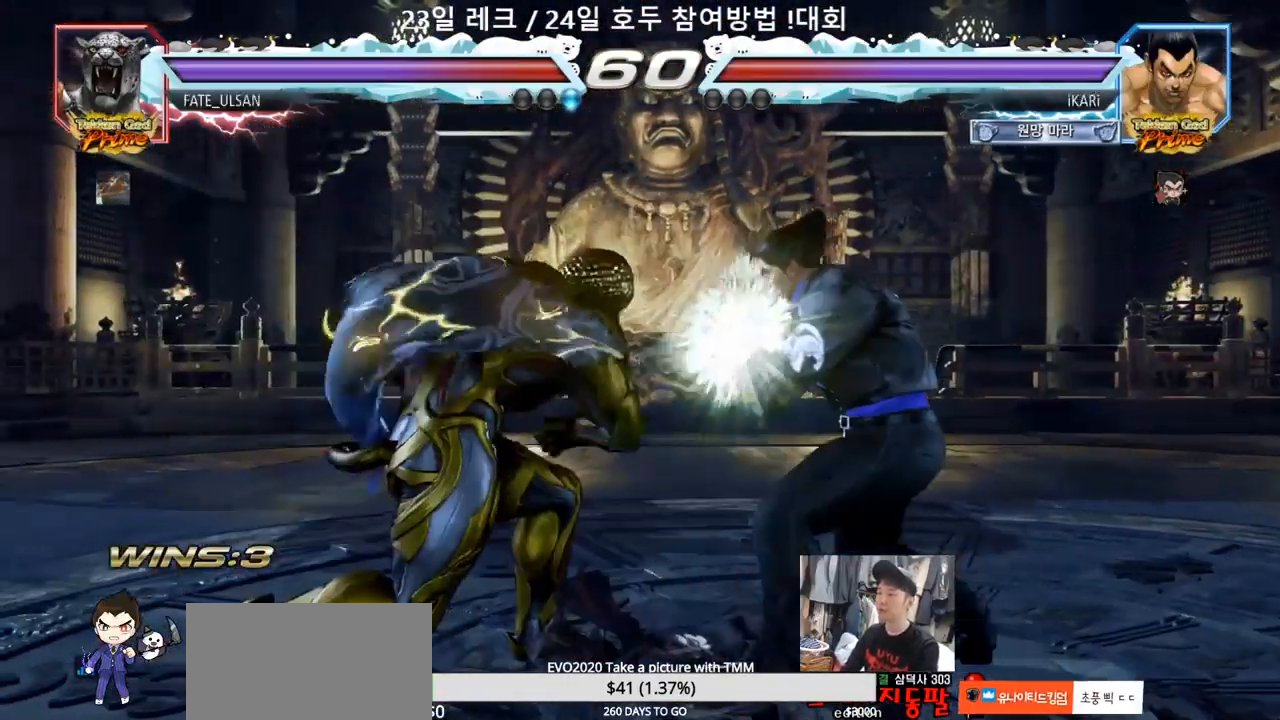
{"dt_ms": 500, "buttons": [], "left_stick": "center", "events": [[250, "left_stick", "center"], [283, "SQUARE", "down"], [317, "SQUARE", "up"], [367, "SQUARE", "down"], [417, "SQUARE", "up"]]}
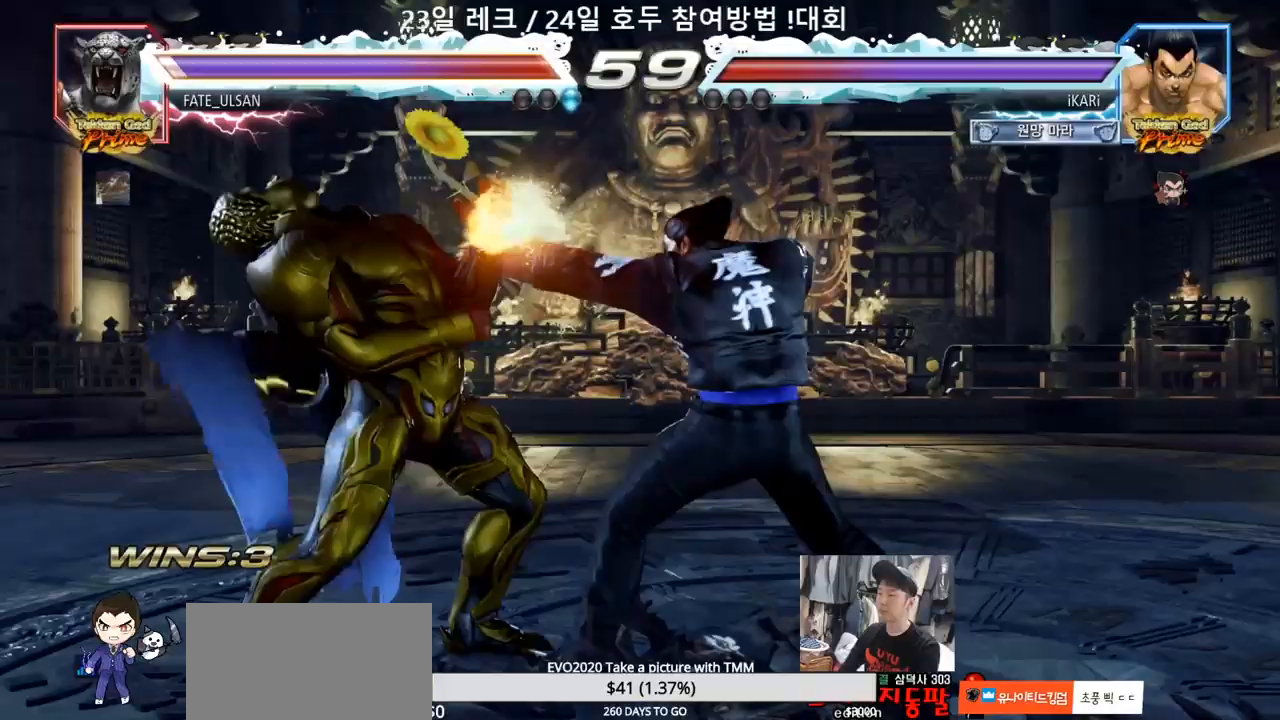
{"dt_ms": 500, "buttons": ["TRIANGLE"], "left_stick": "center", "events": [[283, "TRIANGLE", "down"], [317, "TRIANGLE", "up"], [367, "TRIANGLE", "down"], [417, "TRIANGLE", "up"], [467, "TRIANGLE", "down"]]}
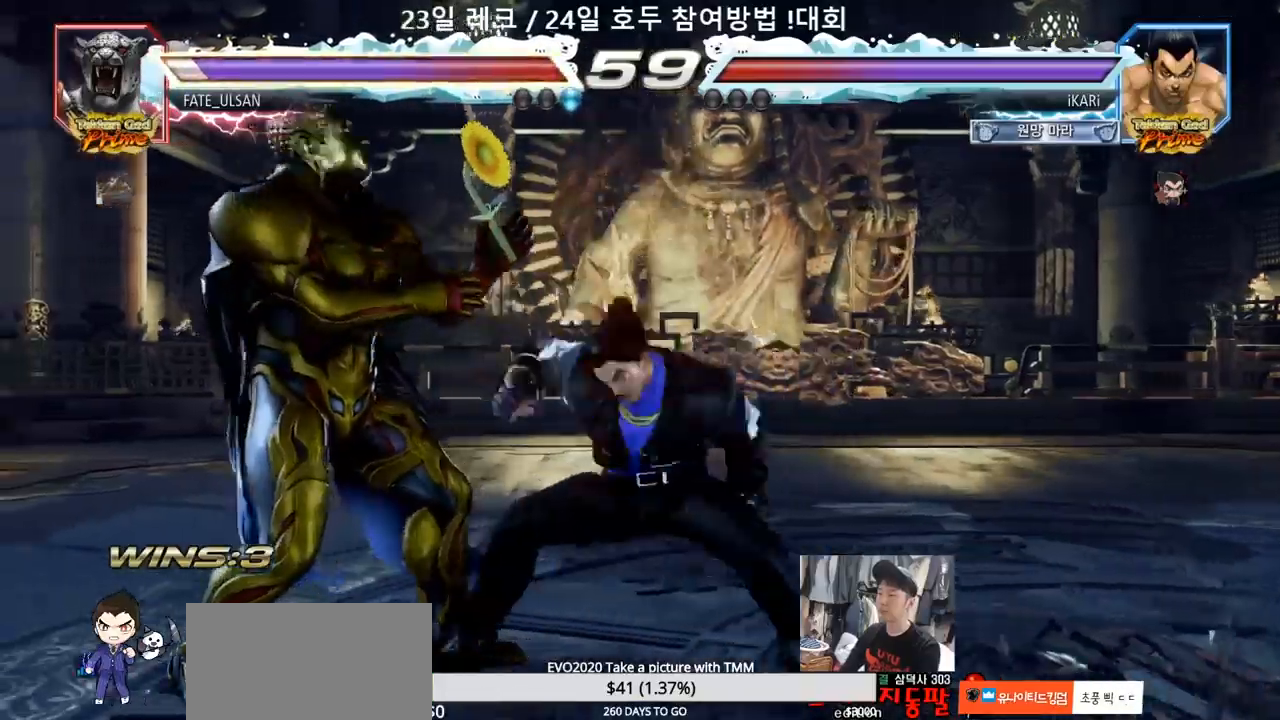
{"dt_ms": 500, "buttons": [], "left_stick": "center", "events": [[33, "TRIANGLE", "up"], [433, "left_stick", "left"], [483, "left_stick", "center"]]}
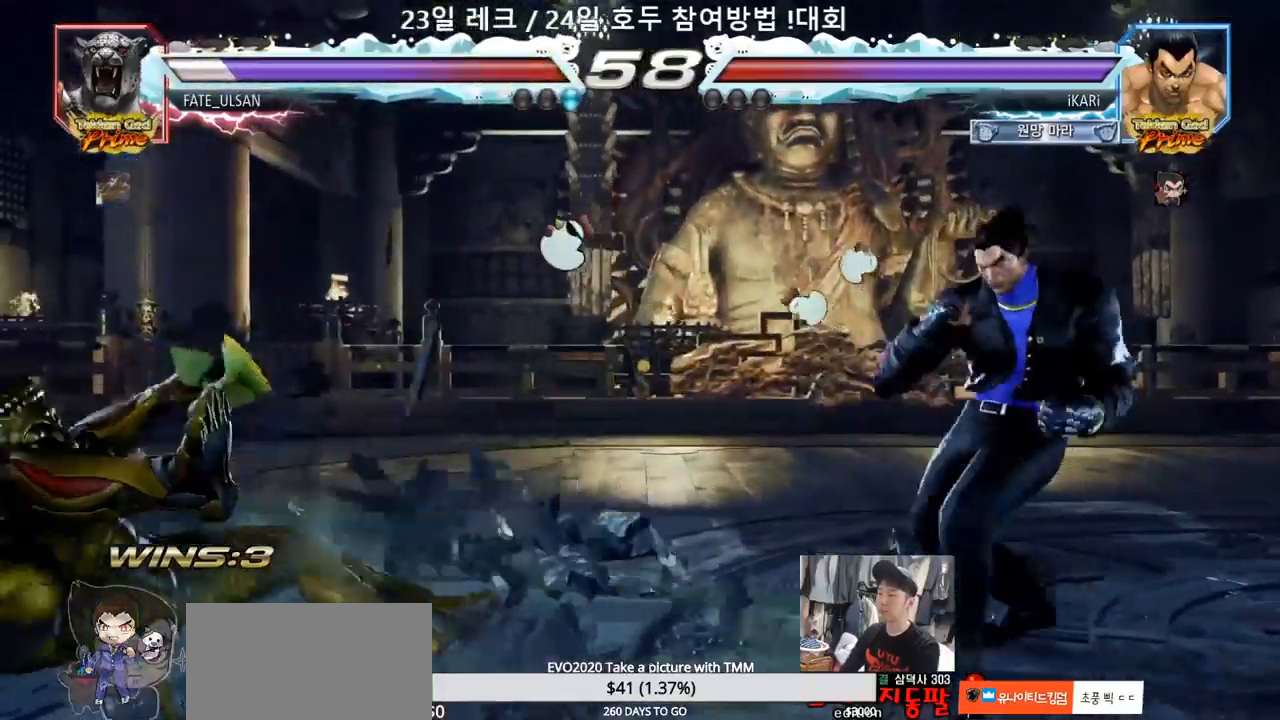
{"dt_ms": 500, "buttons": ["CIRCLE"], "left_stick": "left", "events": [[83, "left_stick", "left"], [133, "left_stick", "center"], [183, "left_stick", "down-left"], [300, "left_stick", "left"], [483, "CIRCLE", "down"]]}
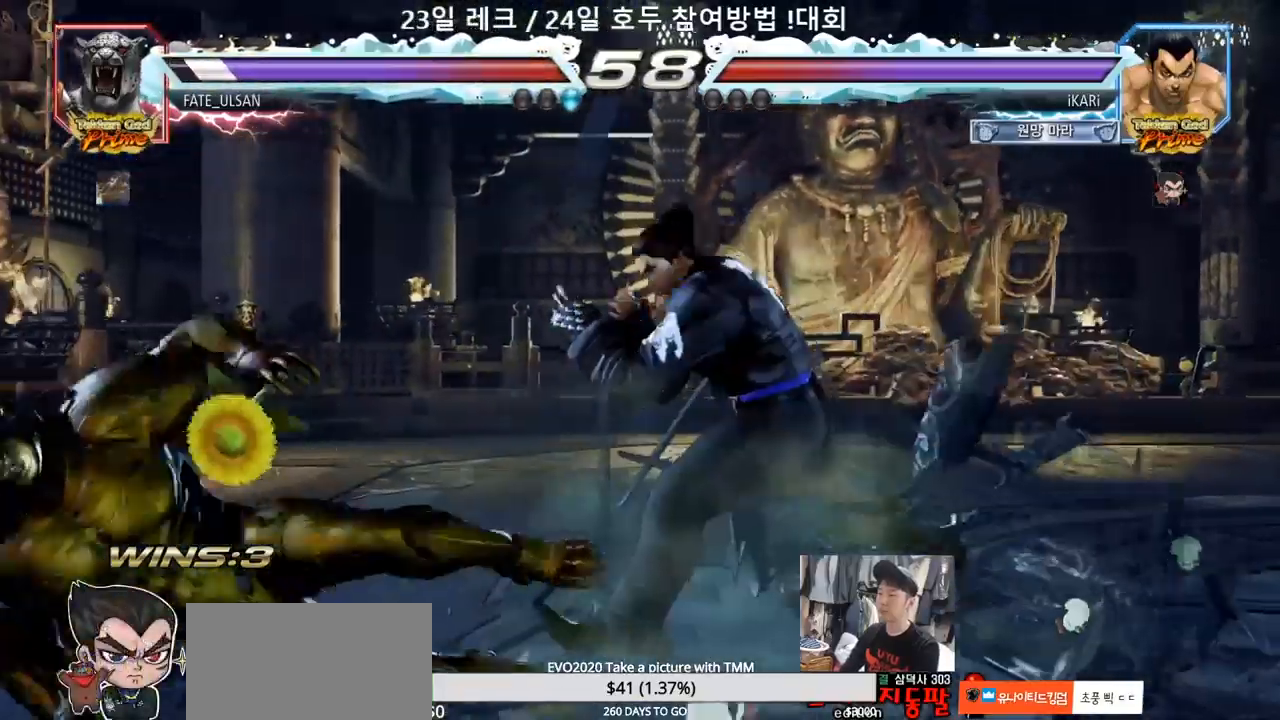
{"dt_ms": 500, "buttons": [], "left_stick": "center", "events": [[17, "CIRCLE", "up"], [50, "TRIANGLE", "down"], [100, "TRIANGLE", "up"], [150, "left_stick", "center"]]}
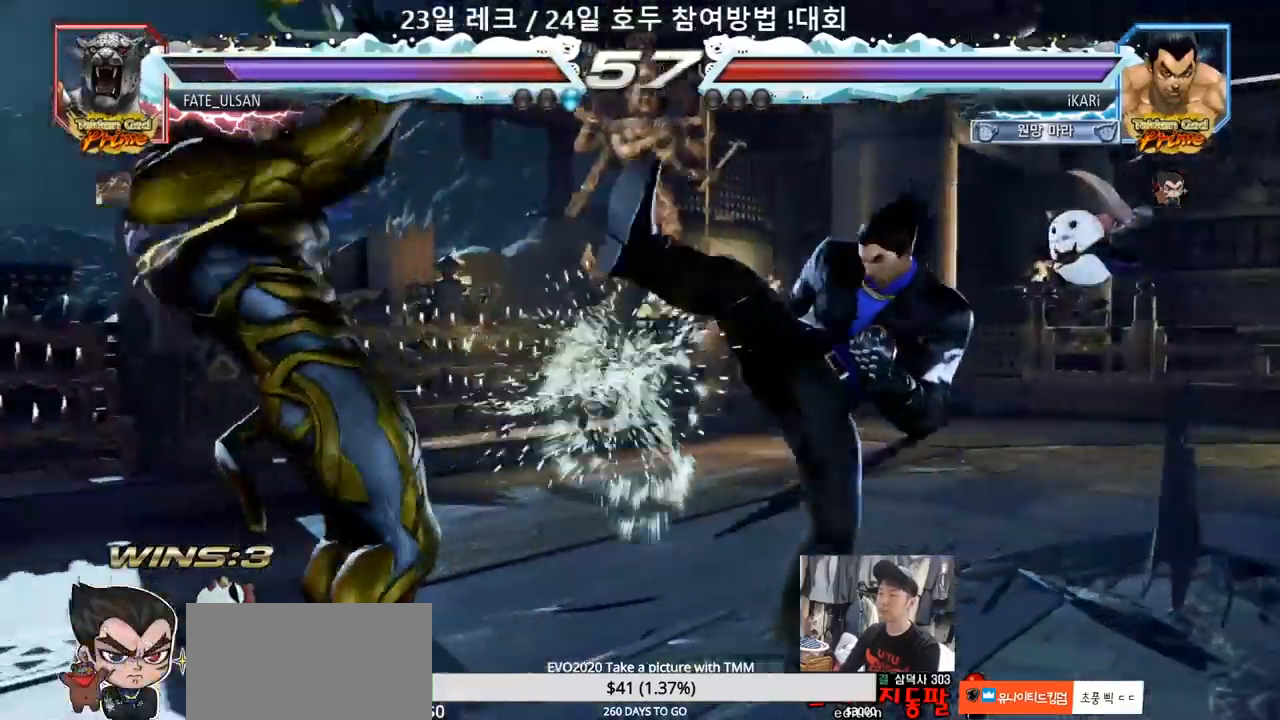
{"dt_ms": 500, "buttons": [], "left_stick": "right", "events": [[267, "left_stick", "right"]]}